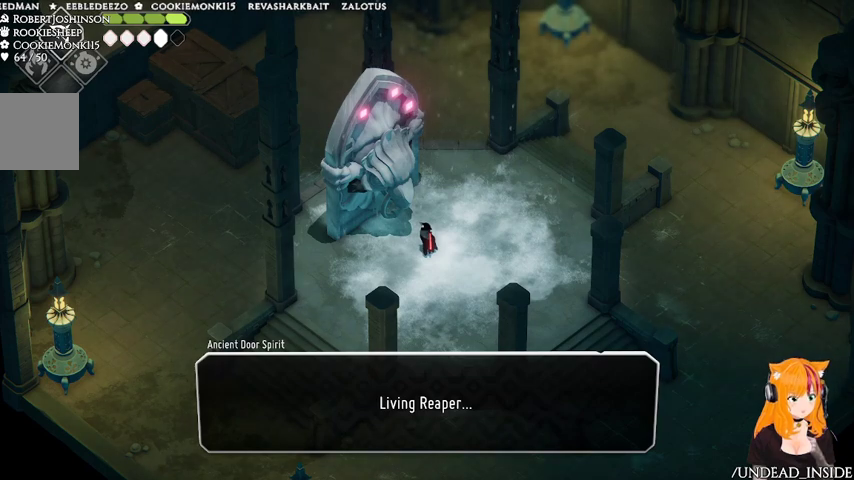
Gameplay with a controller (Xbox layout); each line is a JSON object with the inputs held at the frame after it (dt_ms = milliseconds from this image to that frame). "events" lists button and stick changes between this image and that frame as [ms after this image, input, new state], when the widget could be followed in between. Not read: L3 R3.
{"dt_ms": 500, "buttons": ["A"], "left_stick": "center", "right_stick": "center", "events": [[500, "A", "down"]]}
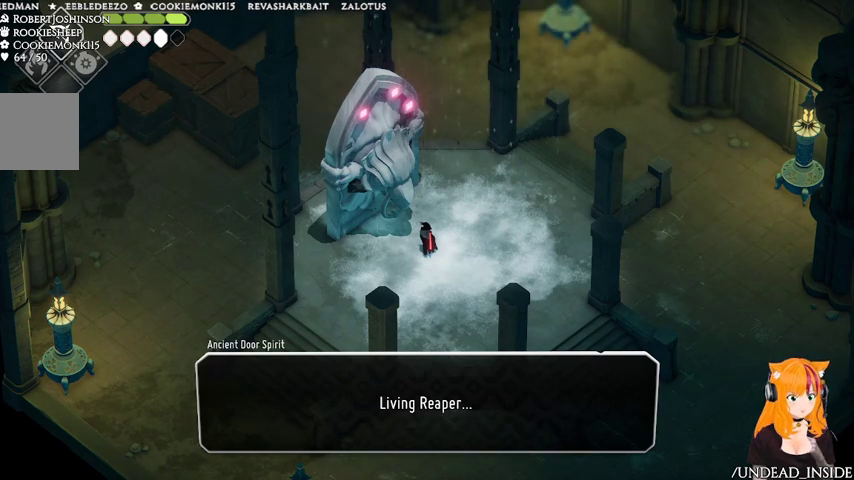
{"dt_ms": 500, "buttons": [], "left_stick": "center", "right_stick": "center", "events": [[167, "A", "up"]]}
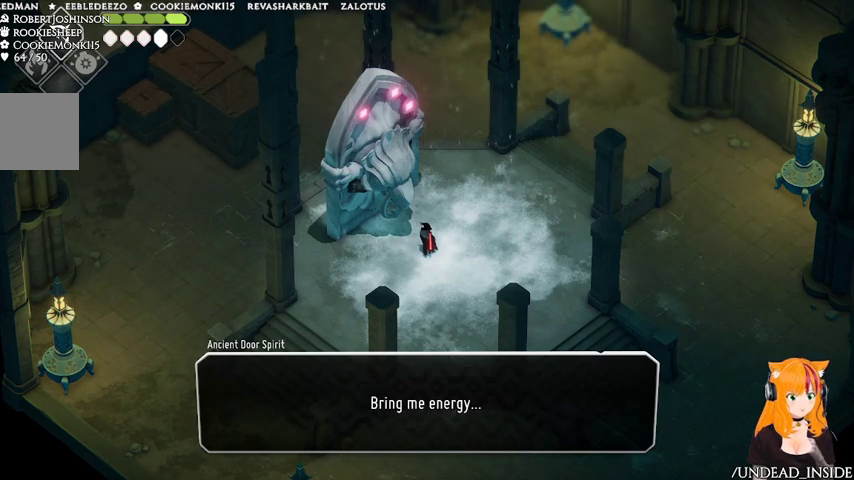
{"dt_ms": 500, "buttons": [], "left_stick": "center", "right_stick": "center", "events": [[33, "A", "down"], [100, "A", "up"]]}
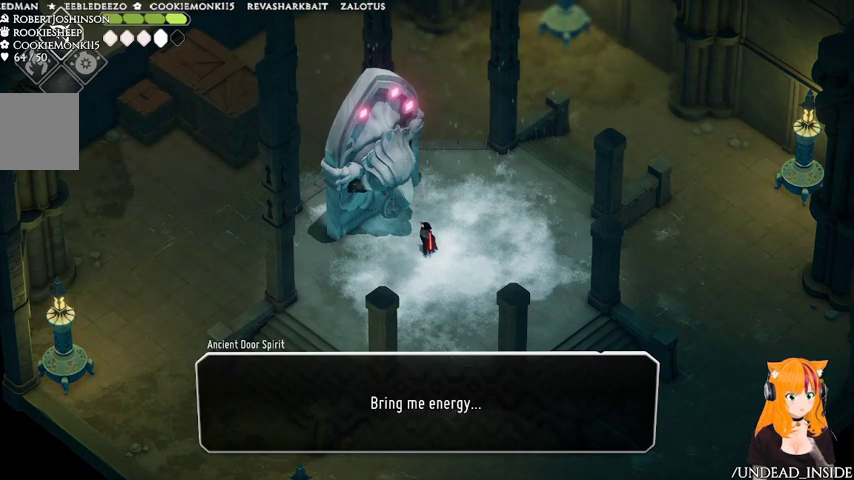
{"dt_ms": 500, "buttons": ["A"], "left_stick": "center", "right_stick": "center", "events": [[433, "A", "down"]]}
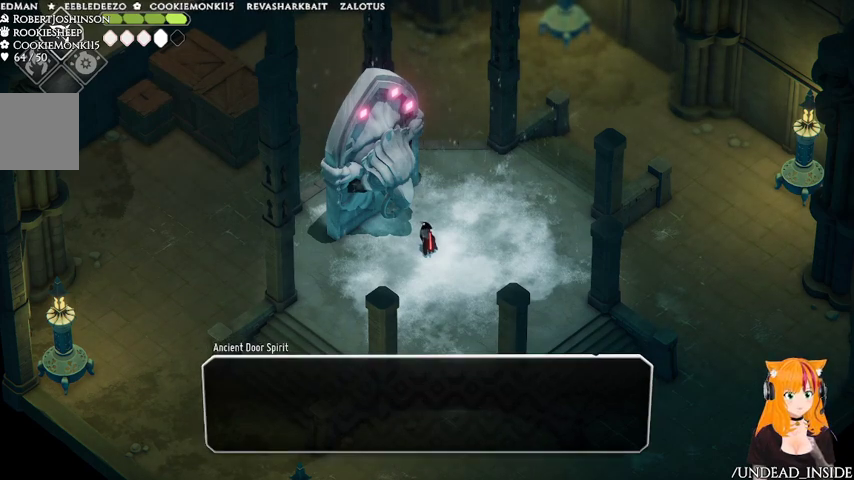
{"dt_ms": 500, "buttons": [], "left_stick": "down-right", "right_stick": "center", "events": [[33, "A", "up"], [400, "left_stick", "down-right"]]}
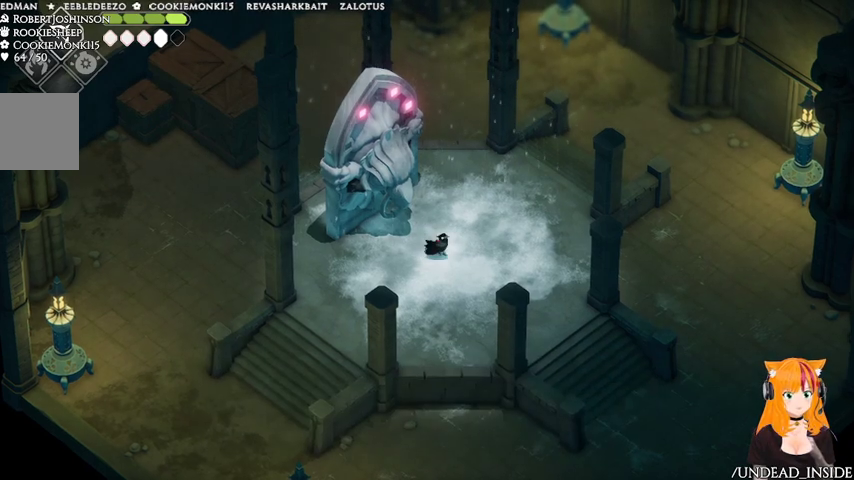
{"dt_ms": 500, "buttons": [], "left_stick": "down-right", "right_stick": "center", "events": []}
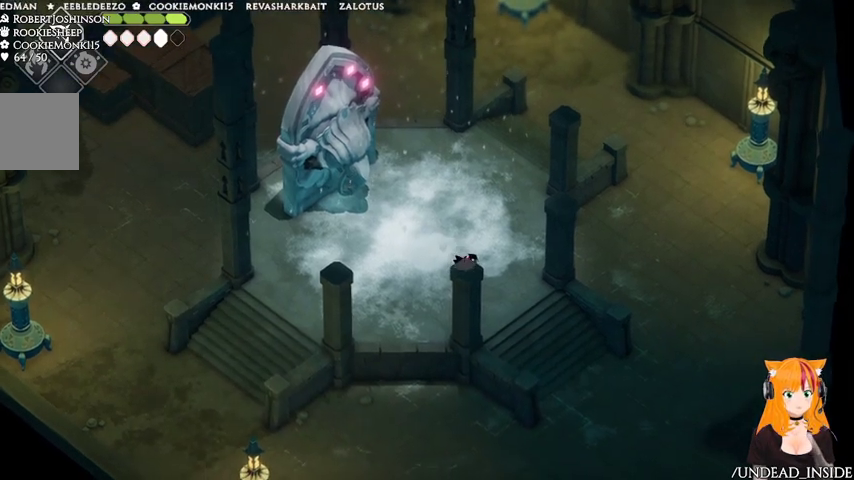
{"dt_ms": 500, "buttons": [], "left_stick": "down-right", "right_stick": "center", "events": []}
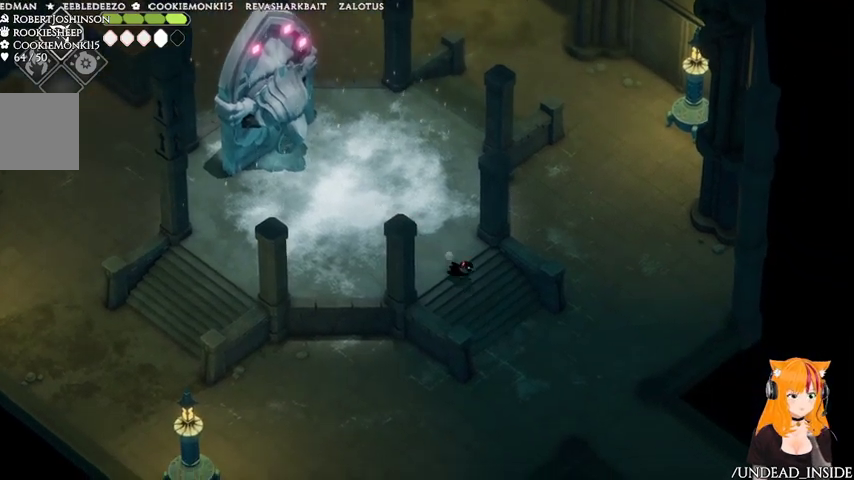
{"dt_ms": 1000, "buttons": [], "left_stick": "down-right", "right_stick": "center"}
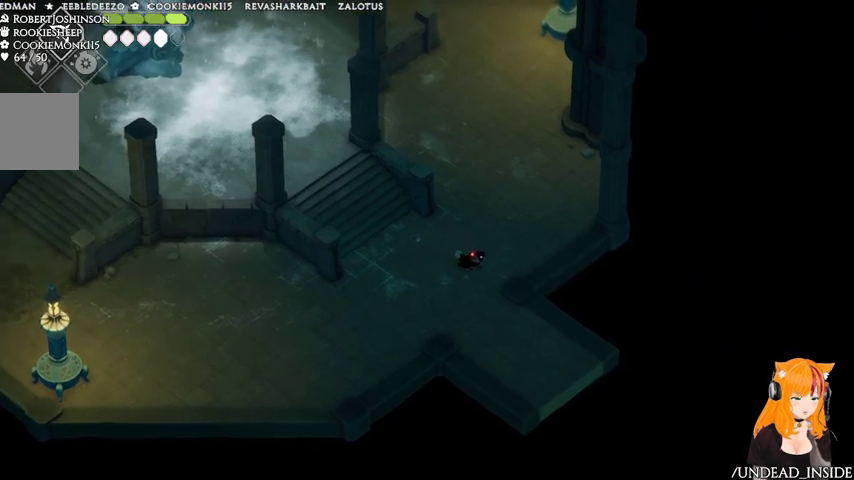
{"dt_ms": 500, "buttons": [], "left_stick": "down-right", "right_stick": "center", "events": []}
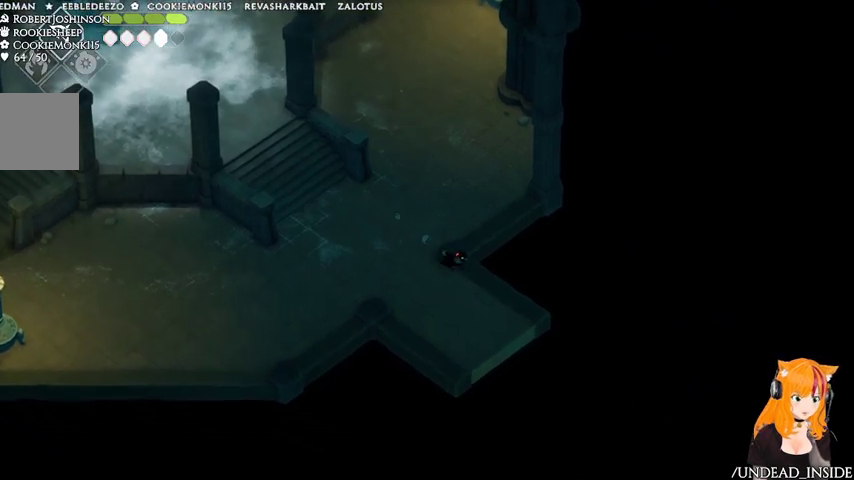
{"dt_ms": 500, "buttons": [], "left_stick": "down-right", "right_stick": "center", "events": [[67, "left_stick", "down"], [267, "left_stick", "down-right"]]}
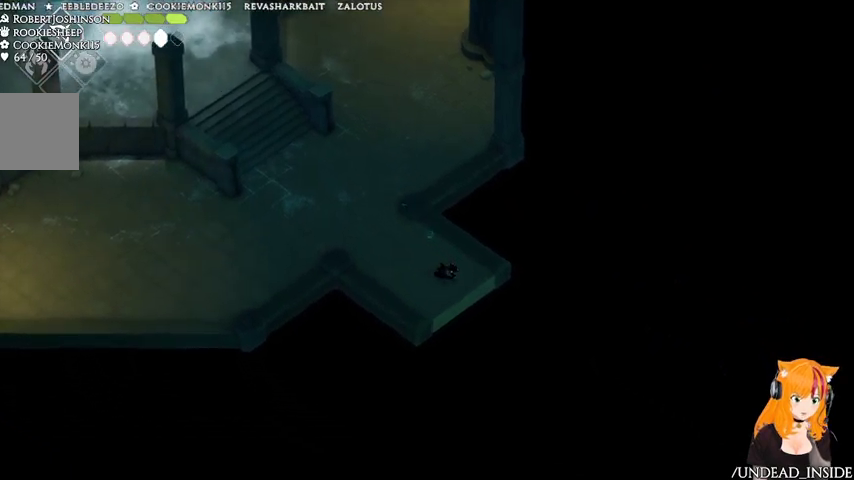
{"dt_ms": 500, "buttons": [], "left_stick": "down-right", "right_stick": "center", "events": []}
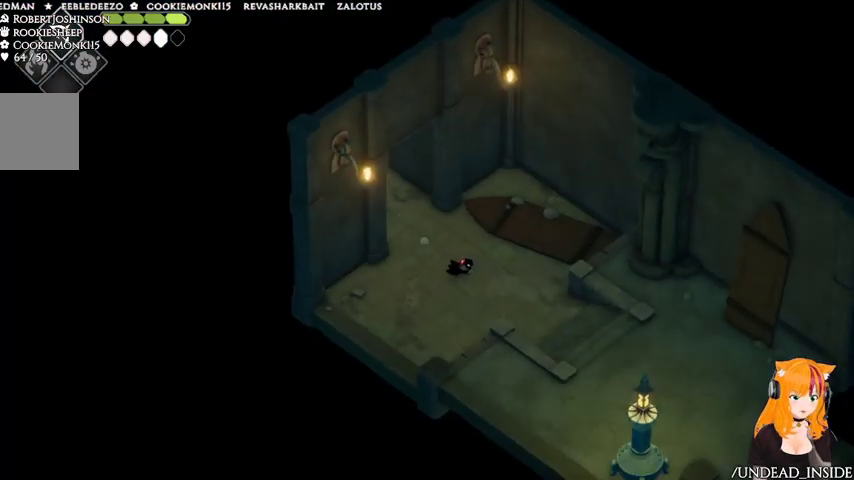
{"dt_ms": 500, "buttons": [], "left_stick": "down-right", "right_stick": "center", "events": []}
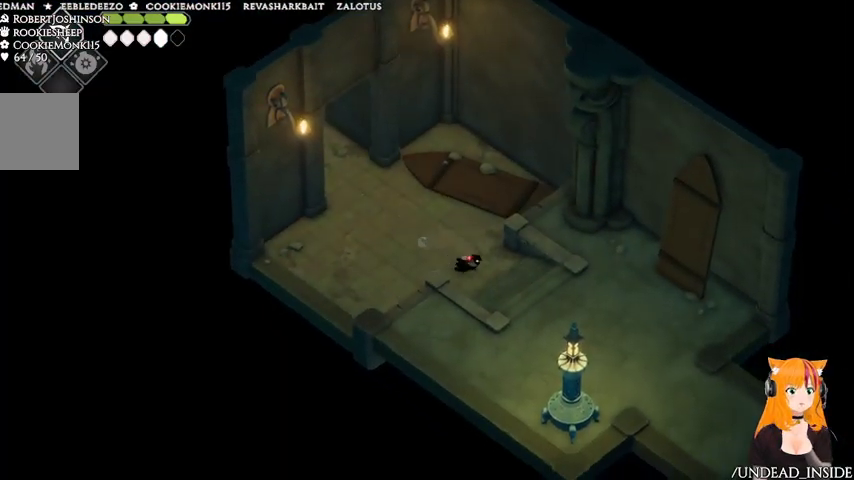
{"dt_ms": 500, "buttons": [], "left_stick": "down-right", "right_stick": "center", "events": []}
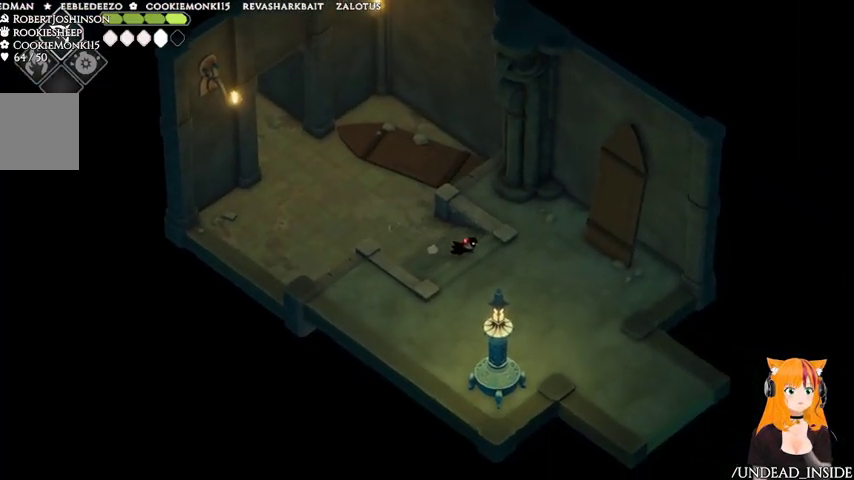
{"dt_ms": 500, "buttons": [], "left_stick": "down-right", "right_stick": "center", "events": []}
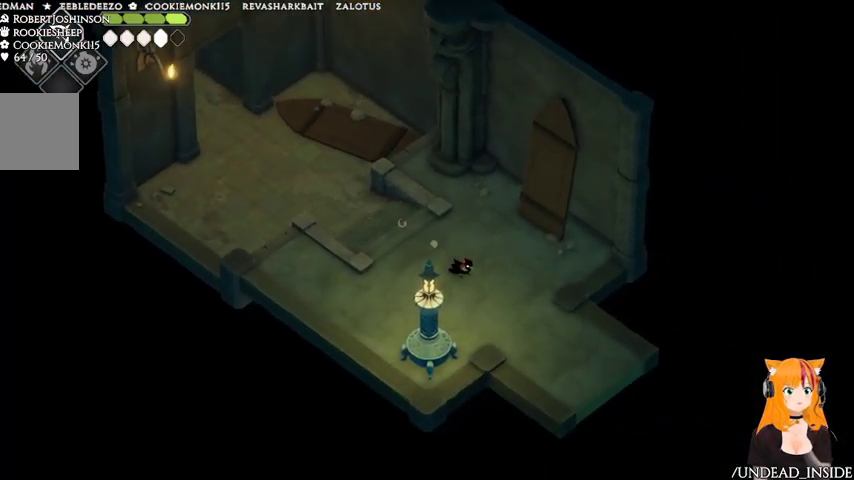
{"dt_ms": 500, "buttons": [], "left_stick": "down-right", "right_stick": "center", "events": []}
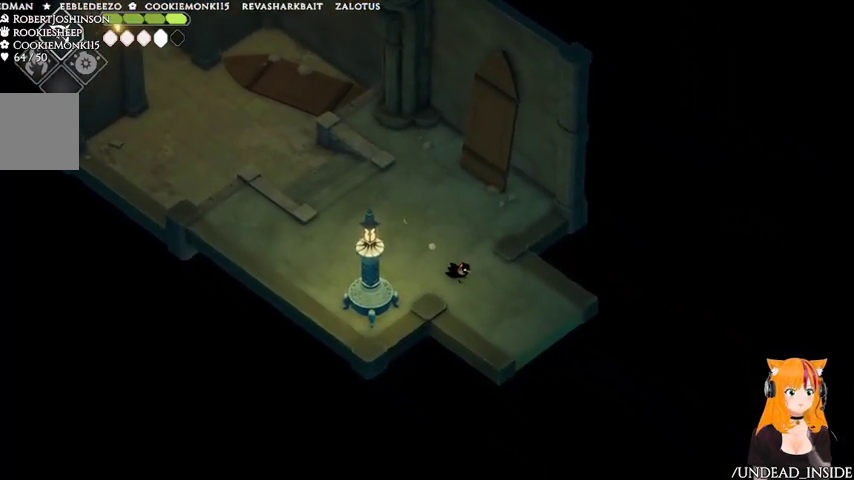
{"dt_ms": 500, "buttons": [], "left_stick": "down-right", "right_stick": "center", "events": []}
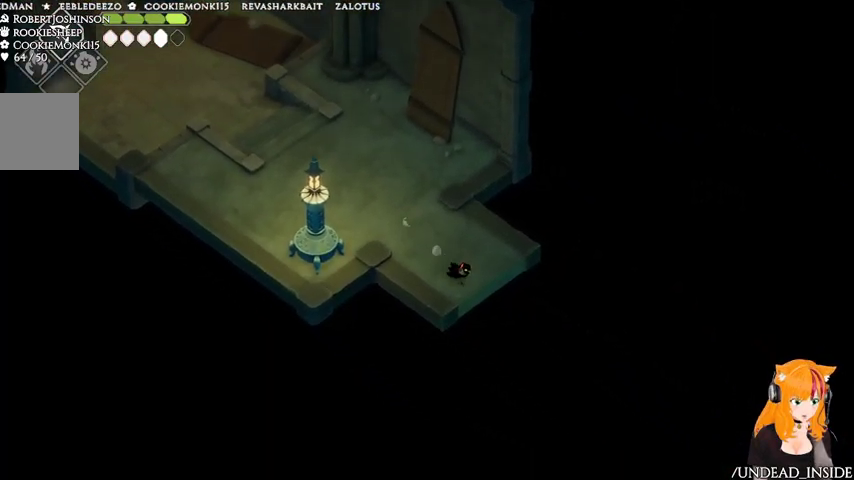
{"dt_ms": 500, "buttons": [], "left_stick": "down-right", "right_stick": "center", "events": []}
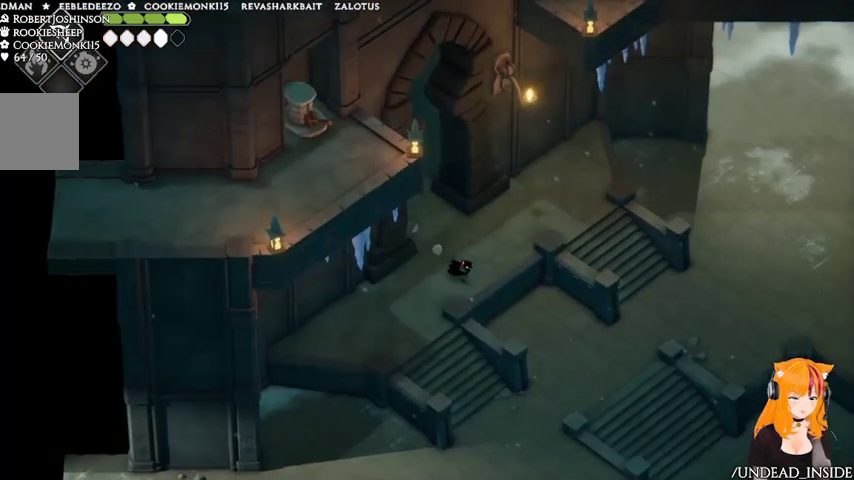
{"dt_ms": 500, "buttons": [], "left_stick": "down-right", "right_stick": "center", "events": []}
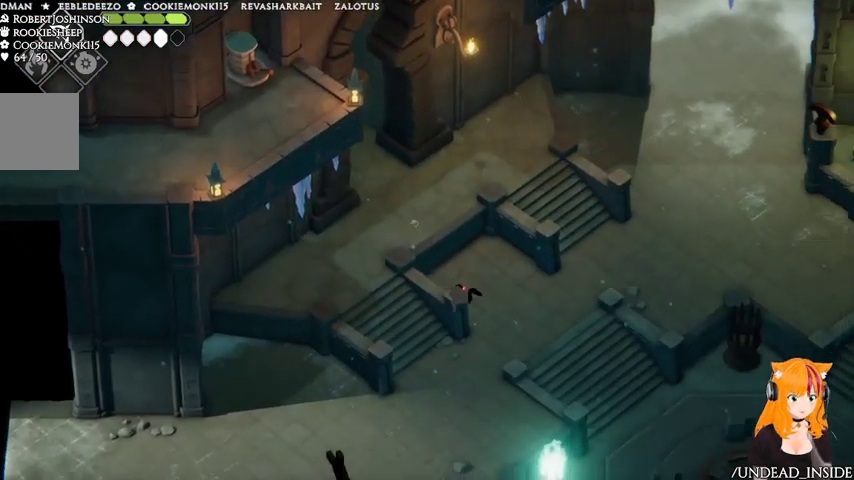
{"dt_ms": 500, "buttons": [], "left_stick": "down", "right_stick": "center"}
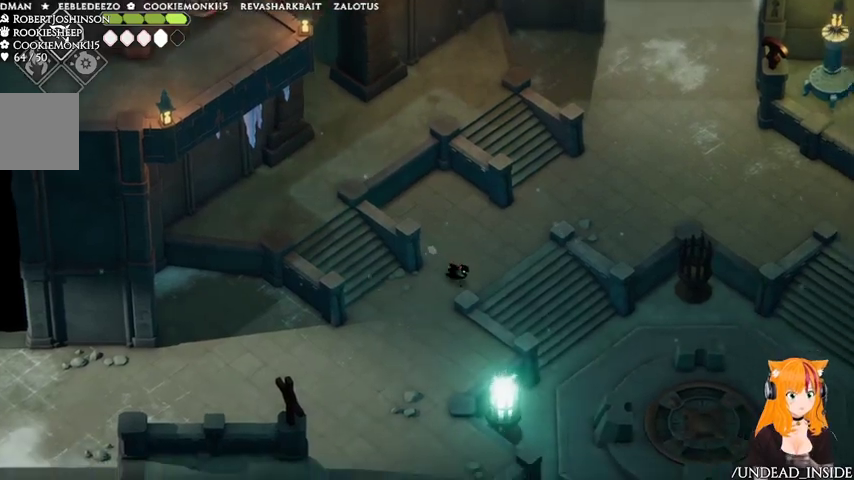
{"dt_ms": 500, "buttons": [], "left_stick": "down", "right_stick": "center", "events": []}
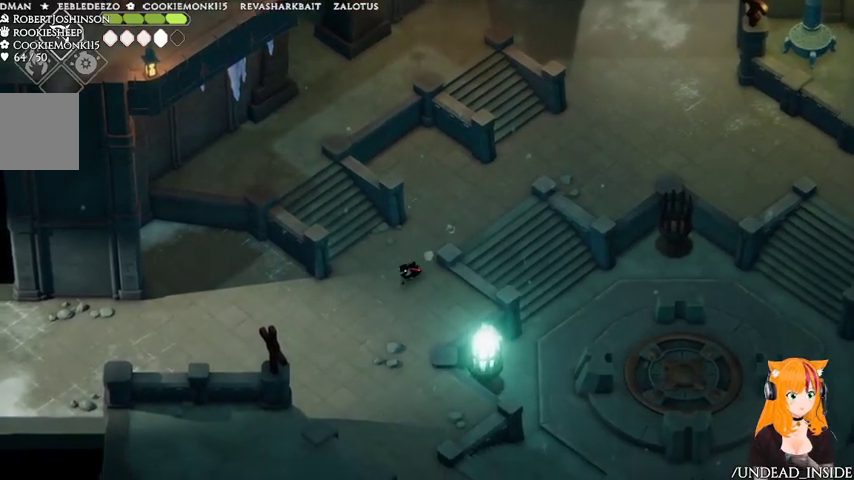
{"dt_ms": 500, "buttons": [], "left_stick": "down-left", "right_stick": "center", "events": [[33, "left_stick", "down-left"]]}
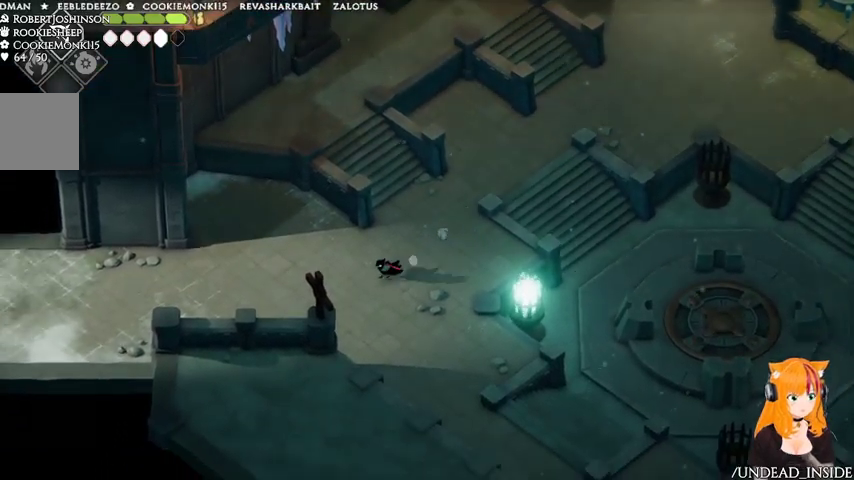
{"dt_ms": 500, "buttons": [], "left_stick": "left", "right_stick": "center", "events": [[500, "left_stick", "left"]]}
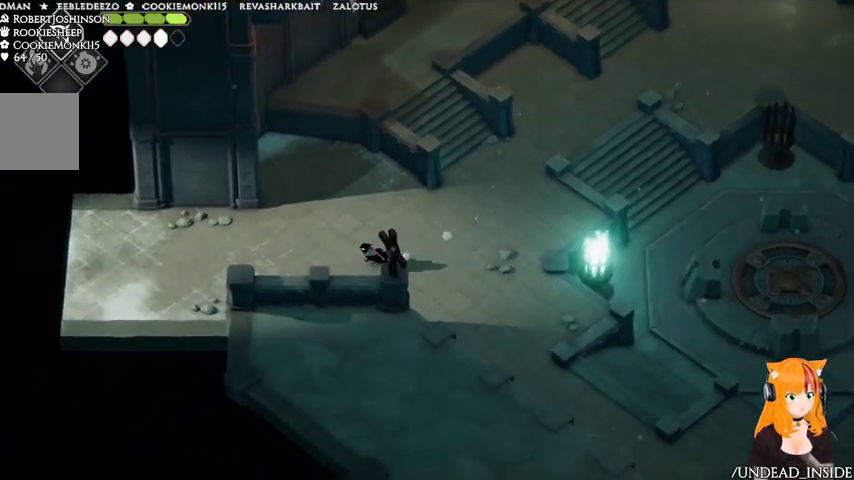
{"dt_ms": 500, "buttons": [], "left_stick": "left", "right_stick": "center", "events": []}
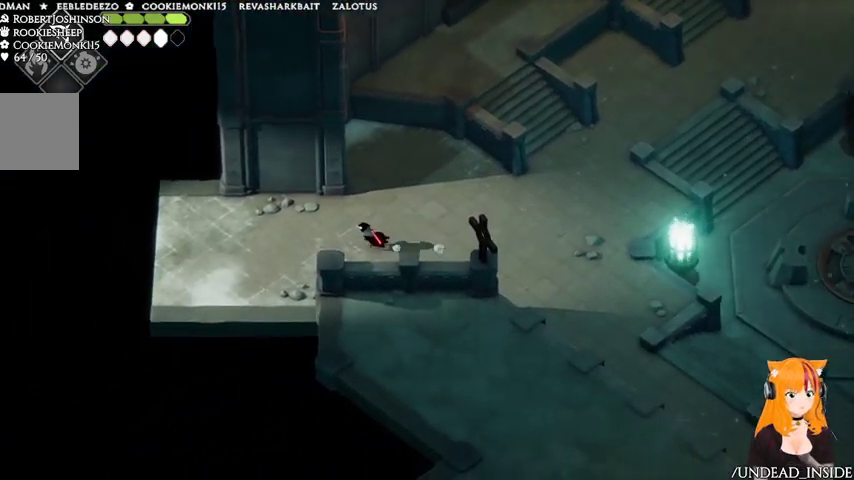
{"dt_ms": 500, "buttons": [], "left_stick": "left", "right_stick": "center", "events": [[167, "A", "down"], [333, "A", "up"]]}